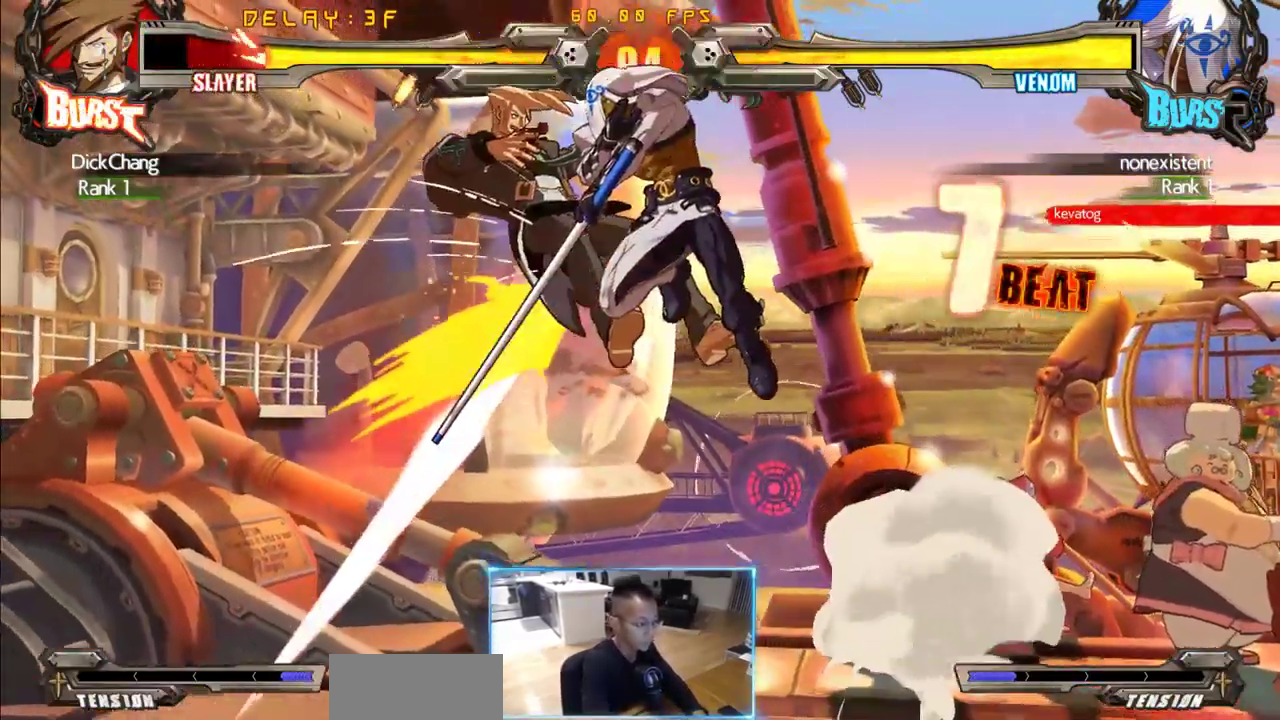
Gameplay with a controller (arcade stick); each line is a JSON object with the inputs held at the frame after it (dt_ms = milliseconds from this image to that frame). "events" lists button and stick changes between this image and that frame as [ms after this image, input, new state], when the widget could be followed in between. Not read: L3 R3 S other_buttons.
{"dt_ms": 500, "buttons": ["DPAD_RIGHT"], "events": []}
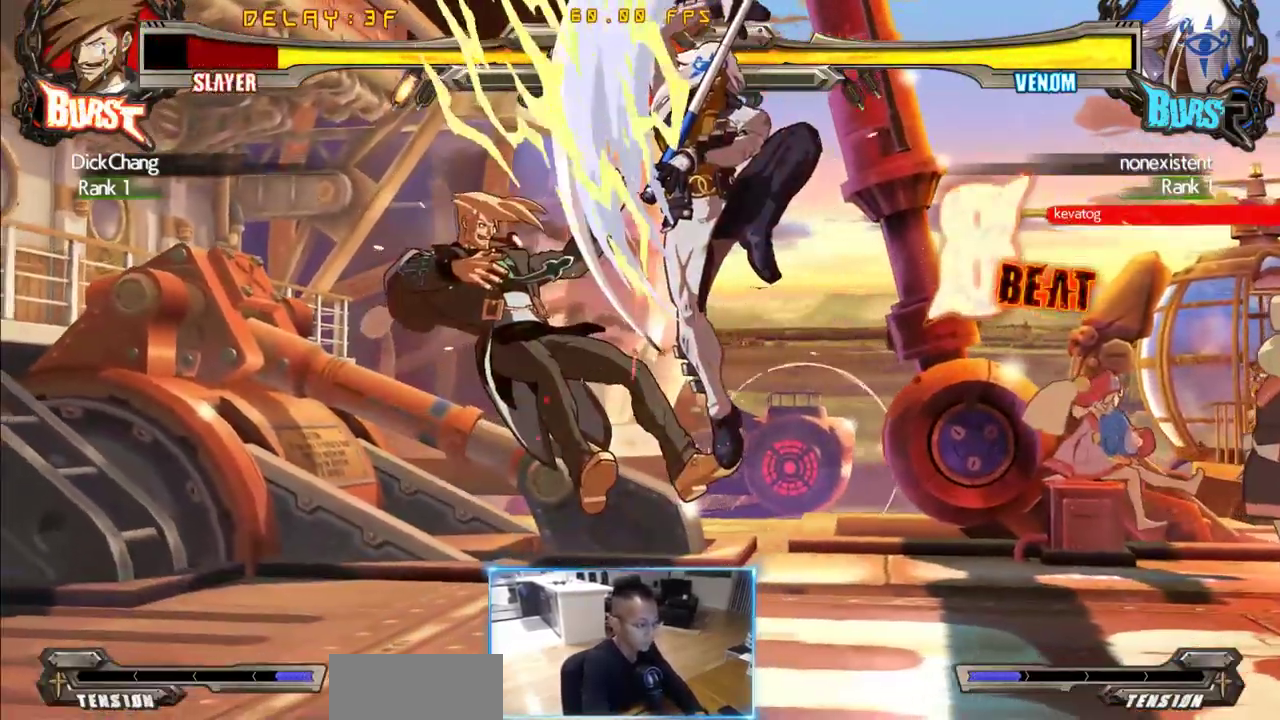
{"dt_ms": 500, "buttons": ["DPAD_RIGHT"], "events": []}
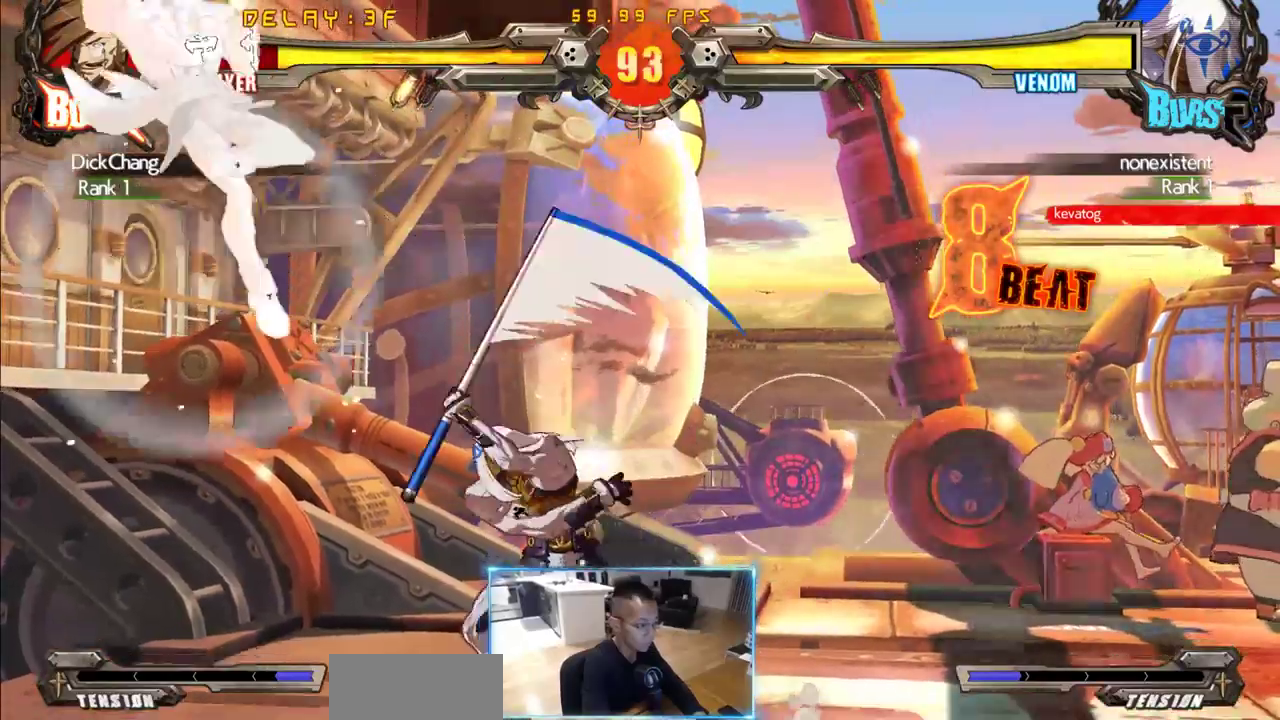
{"dt_ms": 500, "buttons": ["DPAD_DOWN", "DPAD_RIGHT"], "events": [[366, "DPAD_DOWN", "down"]]}
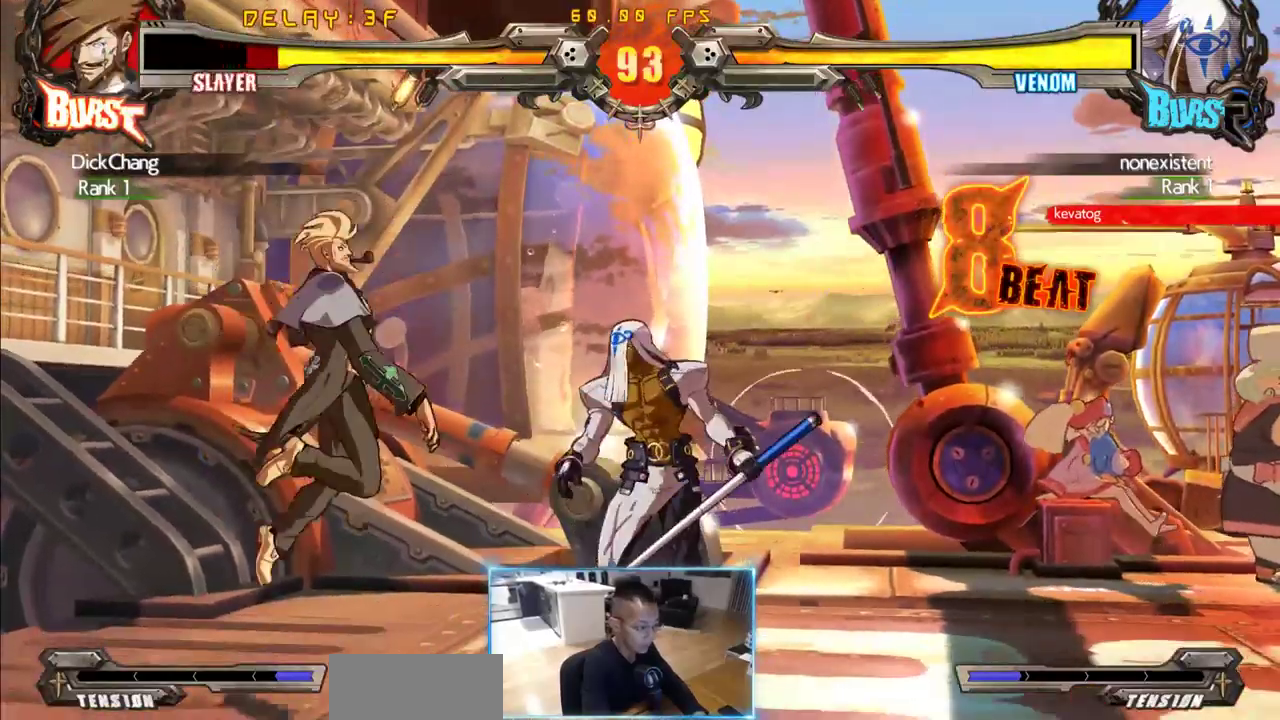
{"dt_ms": 500, "buttons": ["DPAD_DOWN", "DPAD_LEFT"], "events": [[133, "DPAD_LEFT", "down"], [133, "DPAD_RIGHT", "up"]]}
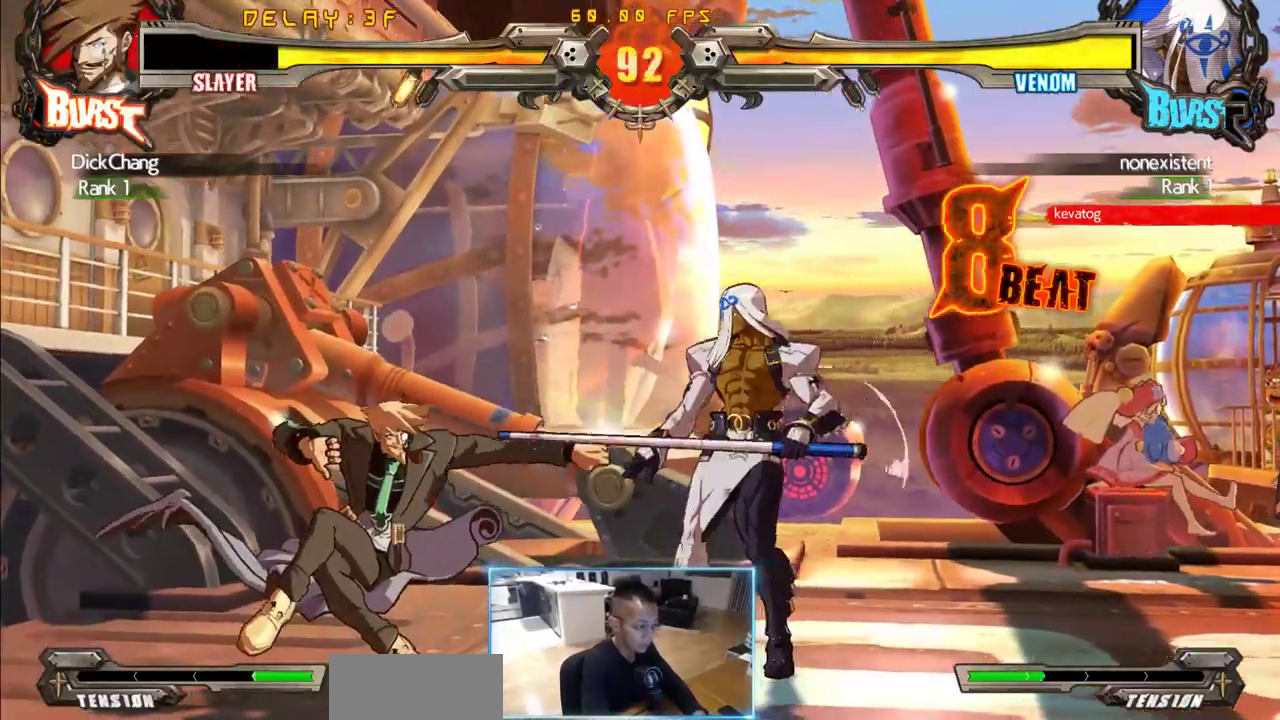
{"dt_ms": 500, "buttons": ["DPAD_DOWN", "DPAD_LEFT"], "events": []}
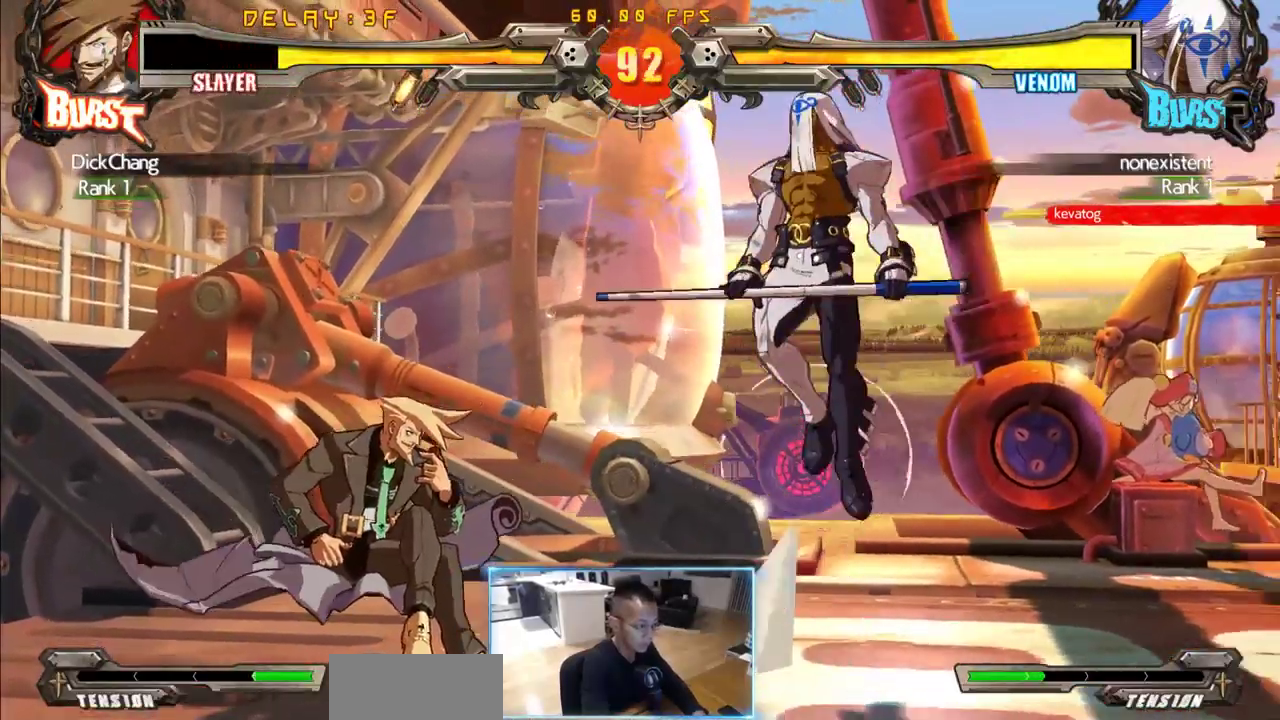
{"dt_ms": 500, "buttons": [], "events": [[366, "DPAD_DOWN", "up"], [416, "DPAD_LEFT", "up"]]}
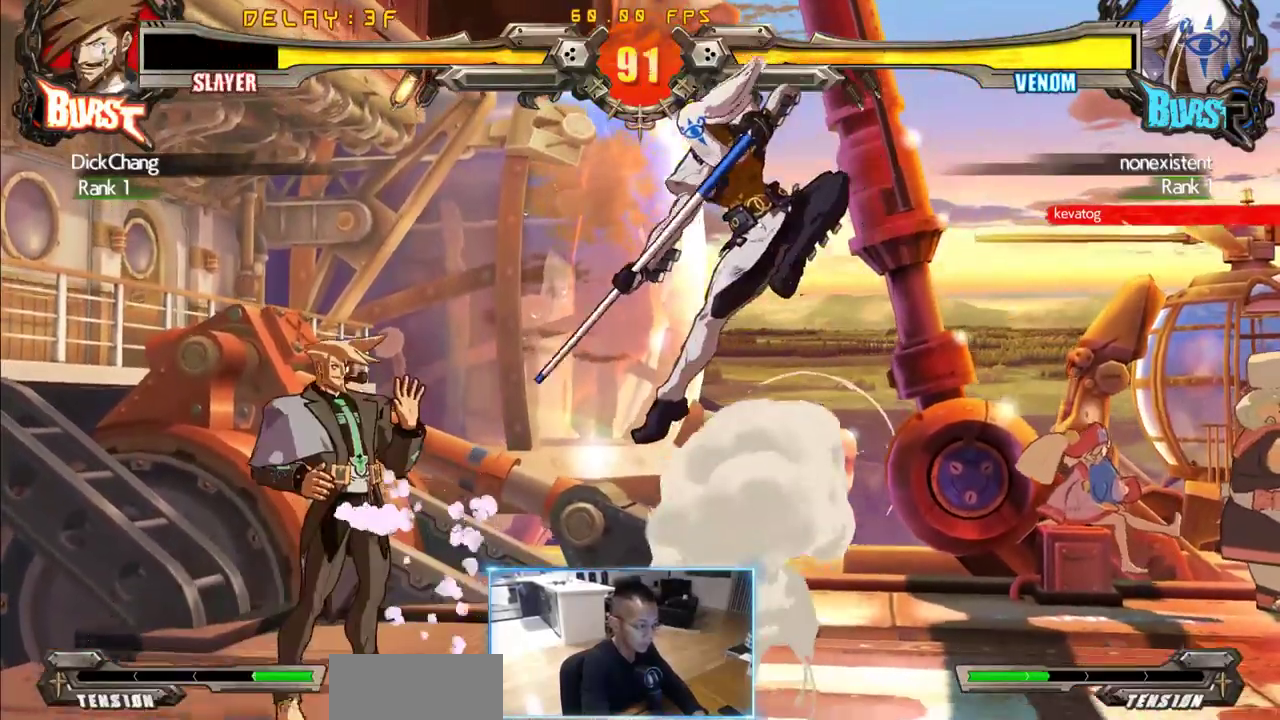
{"dt_ms": 500, "buttons": ["DPAD_DOWN"], "events": [[100, "DPAD_LEFT", "down"], [183, "DPAD_LEFT", "up"], [333, "DPAD_LEFT", "down"], [416, "DPAD_DOWN", "down"], [466, "DPAD_LEFT", "up"]]}
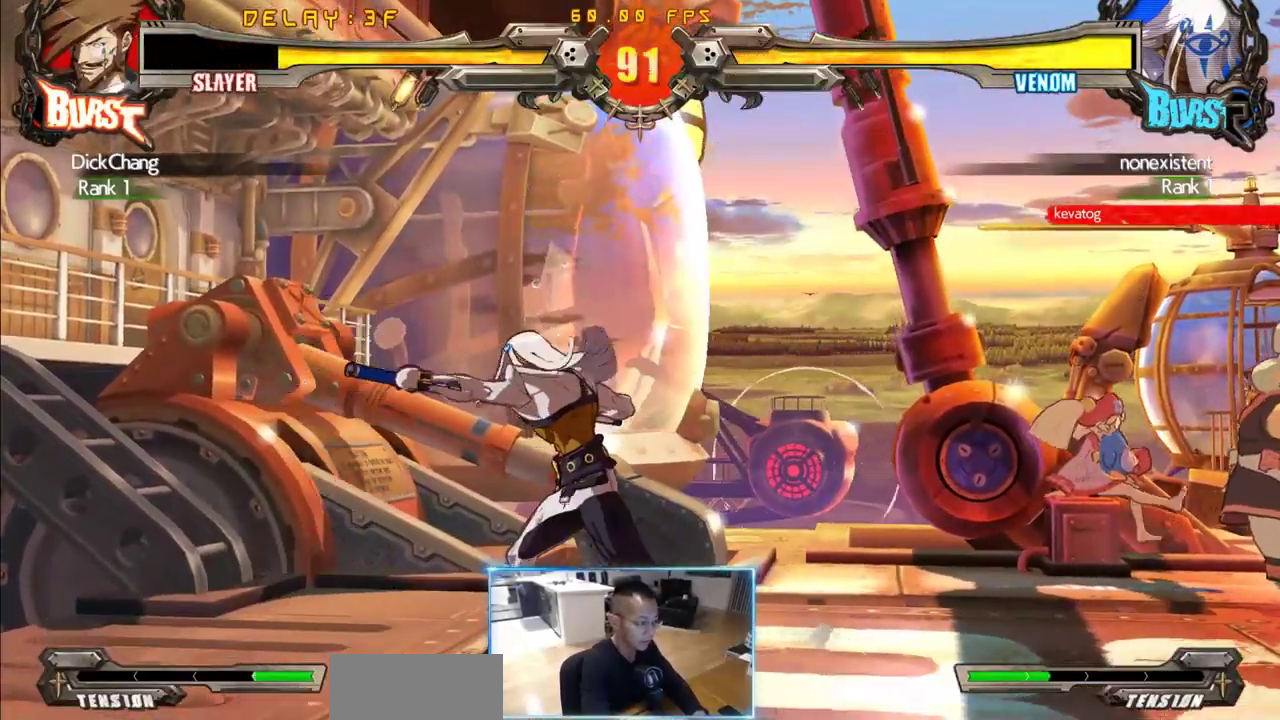
{"dt_ms": 500, "buttons": [], "events": [[16, "DPAD_LEFT", "down"], [66, "DPAD_LEFT", "up"], [116, "DPAD_RIGHT", "down"], [166, "DPAD_DOWN", "up"], [250, "DPAD_RIGHT", "up"]]}
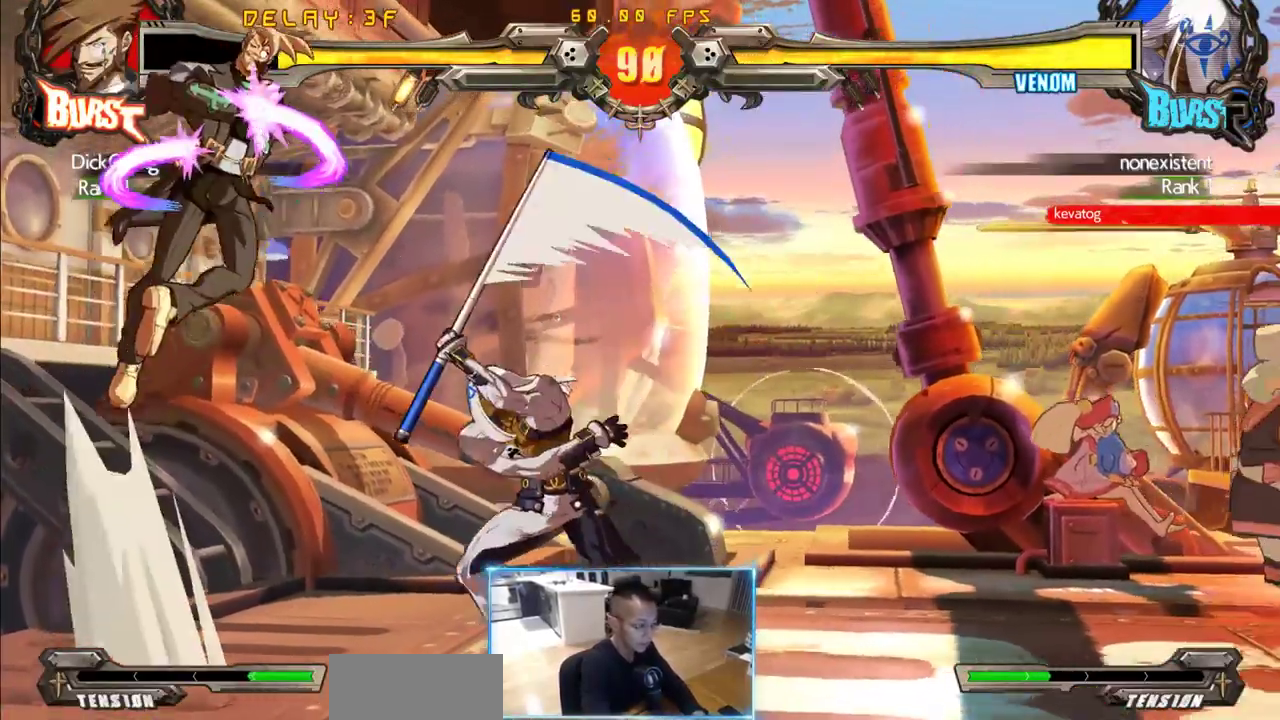
{"dt_ms": 500, "buttons": [], "events": []}
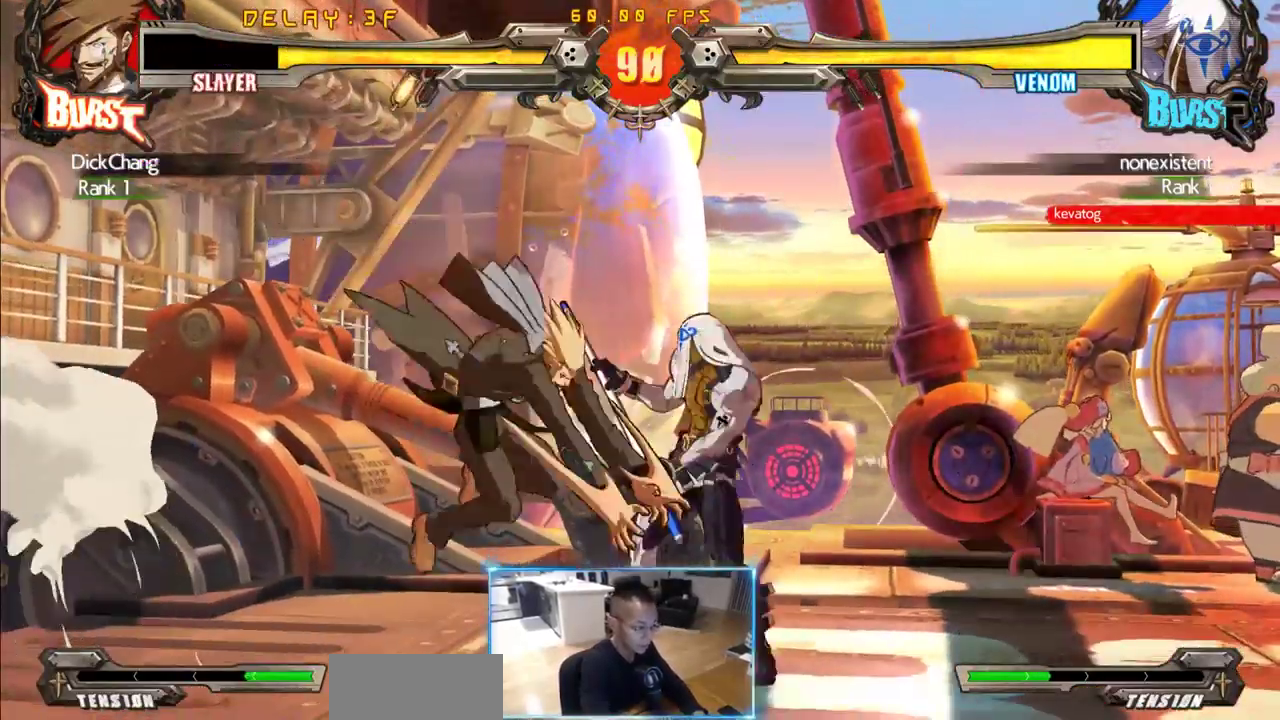
{"dt_ms": 500, "buttons": [], "events": []}
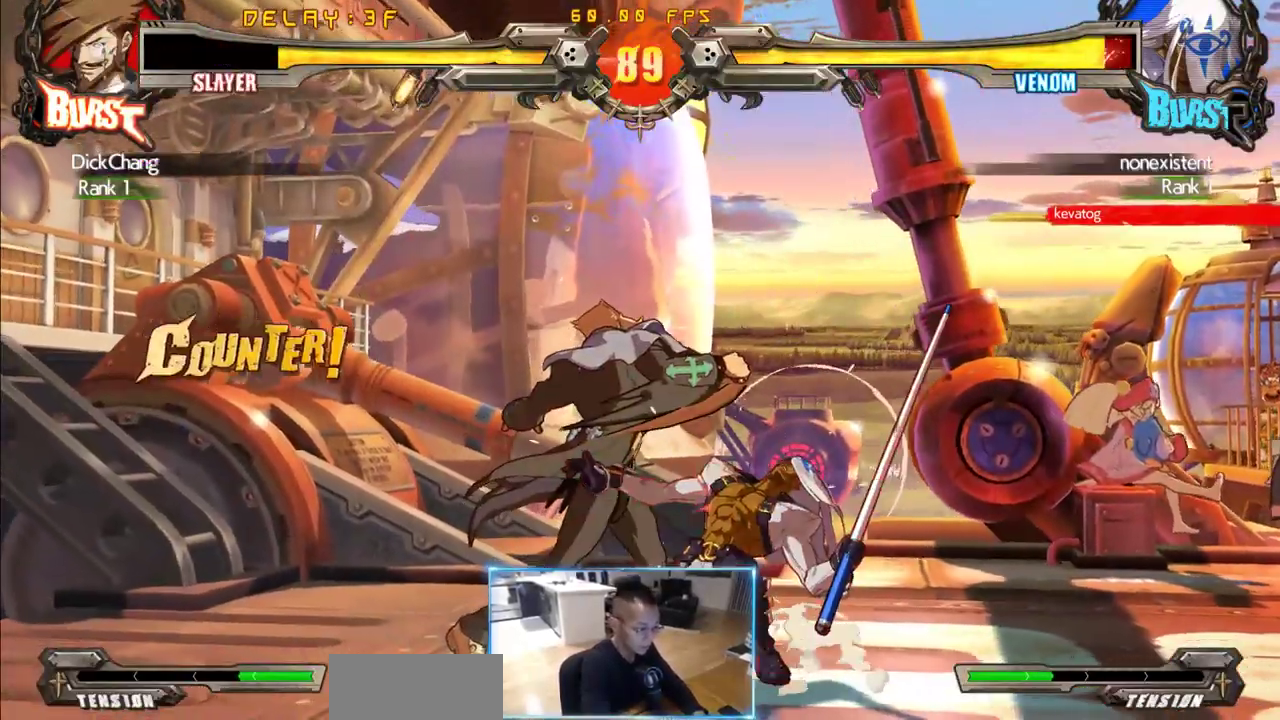
{"dt_ms": 500, "buttons": [], "events": [[250, "DPAD_DOWN", "down"], [300, "DPAD_RIGHT", "down"], [350, "DPAD_DOWN", "up"], [400, "DPAD_RIGHT", "up"]]}
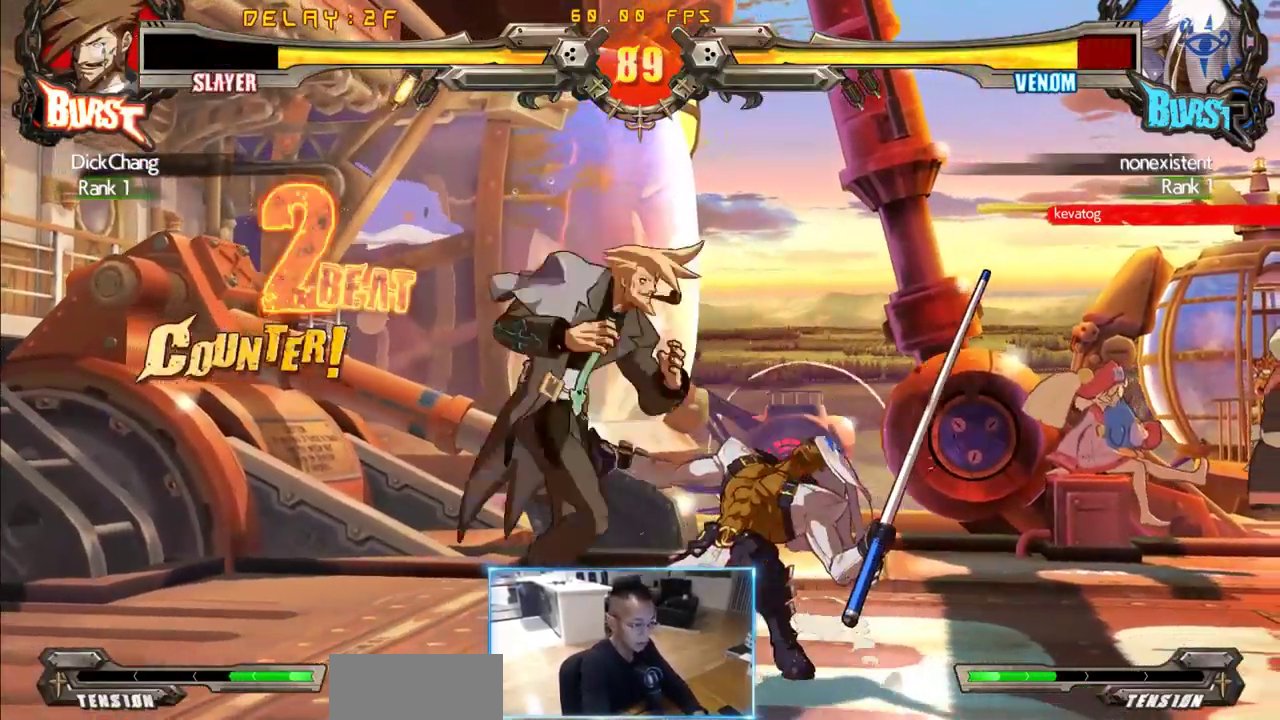
{"dt_ms": 1000, "buttons": []}
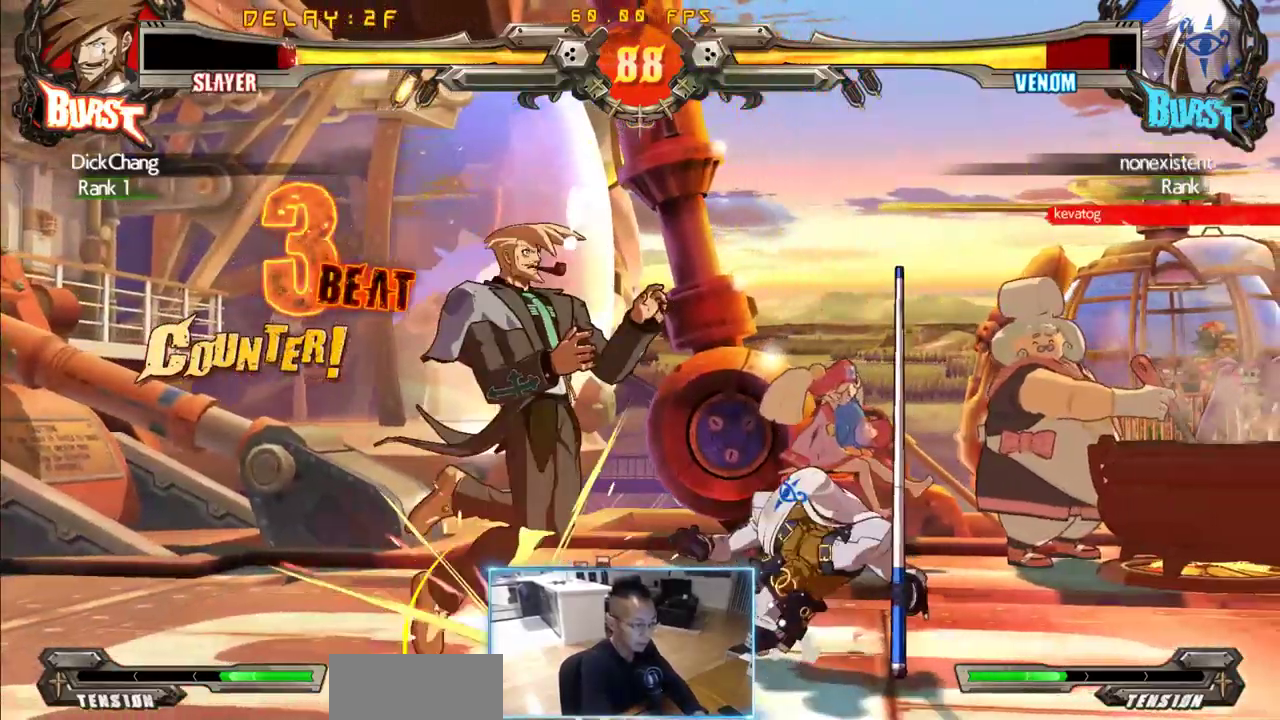
{"dt_ms": 1000, "buttons": ["DPAD_DOWN", "DPAD_LEFT"]}